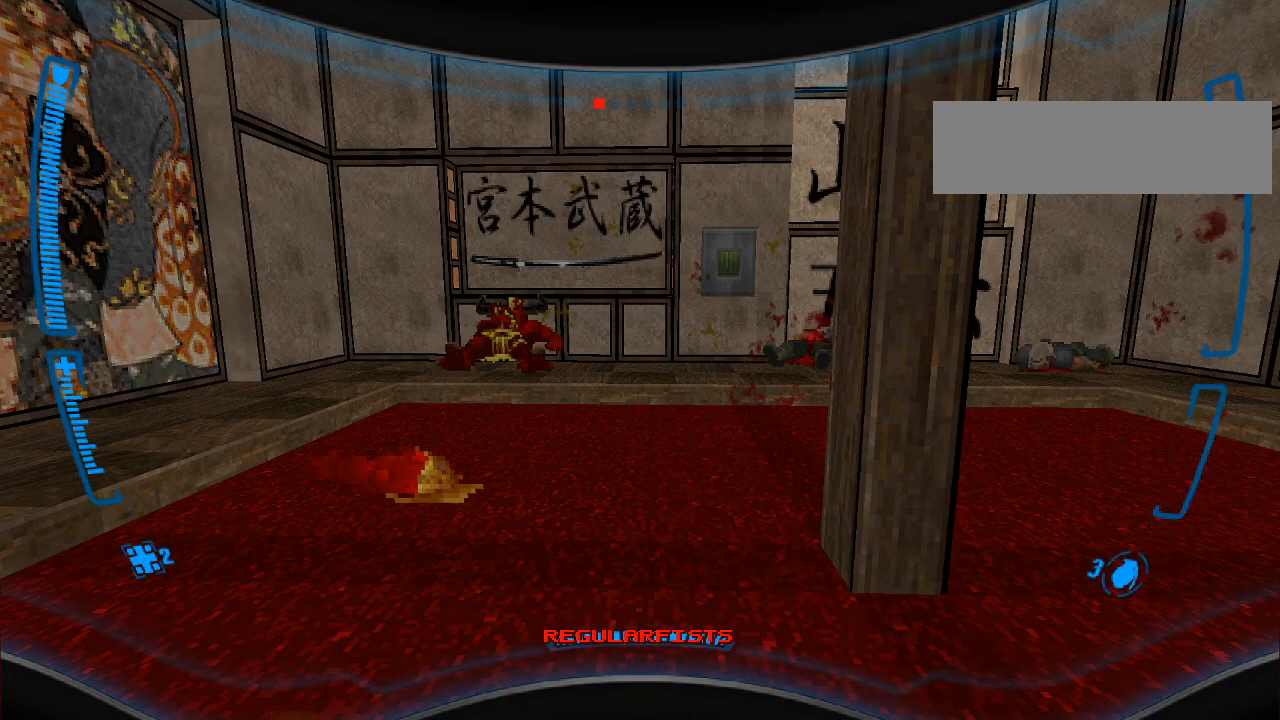
Gameplay with keyboard and mouse; each line is a JSON object with the keys and mouse buttons held at the frame after it. "events" lists presses ("down") and releases ("up") of "a", "alt", "caps_lock", "ctrl", "d", "e", "escape", "f", "f1", "f10", "f11", "f12", "f2", "f3", "f4", "f5", "f6", "f7", "f8", "f9", "q", "r", "s", "shift", "space", "t", "tab", "w", "y", "mouse_left", "mouse_wheel" and "mouse_right" between this image and that frame as [ms after this image, input, new state], when the widget could be followed in between. "mouse_left", "mouse_wheel", "mouse_right" = the "left", "wheel", "right" buttons of the "mouse" list. No other keys are recorded. "wheel" means that the mouse wheel is clicked or scrolled. Mouse movement is not recorded.
{"keys": [], "mouse": [], "events": []}
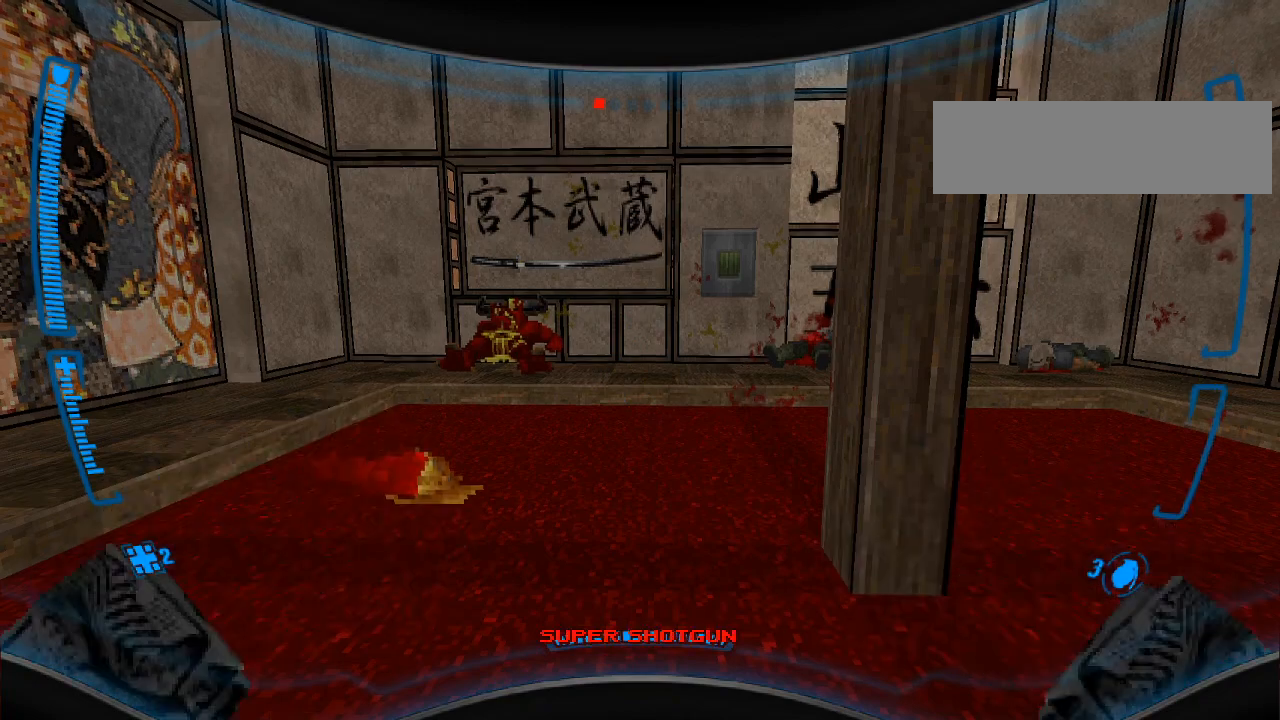
{"keys": [], "mouse": [], "events": []}
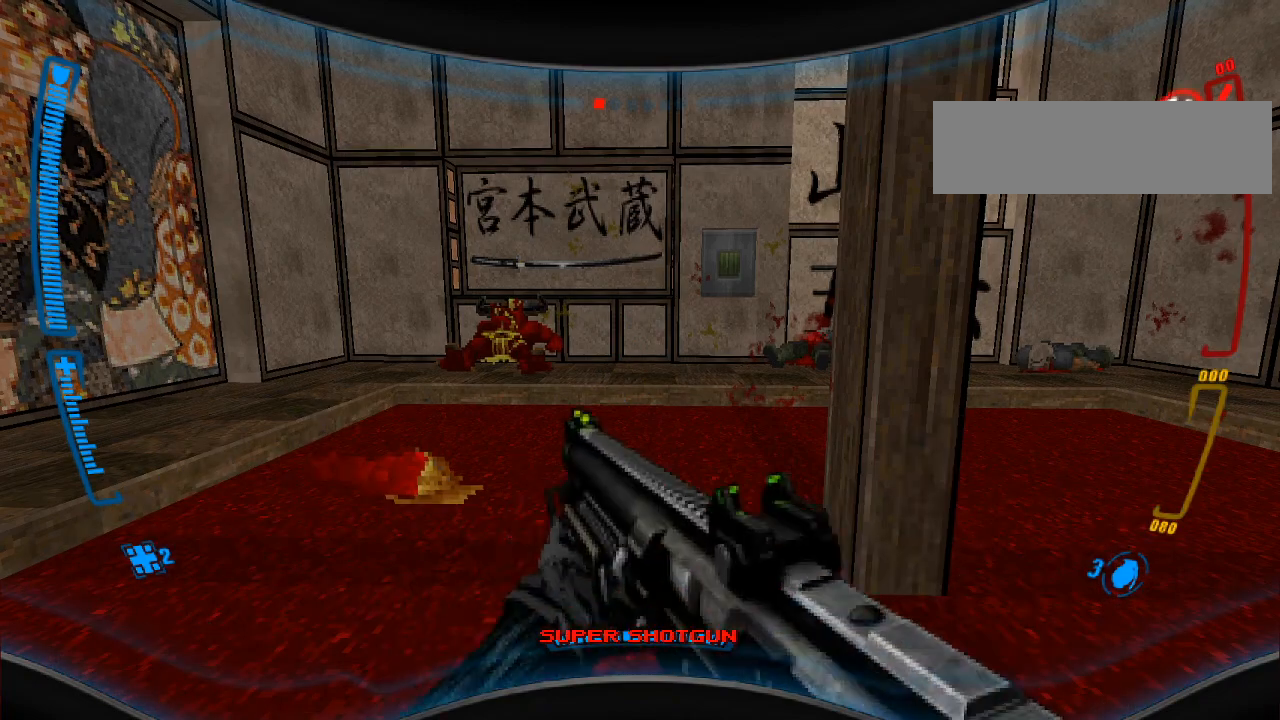
{"keys": [], "mouse": [], "events": []}
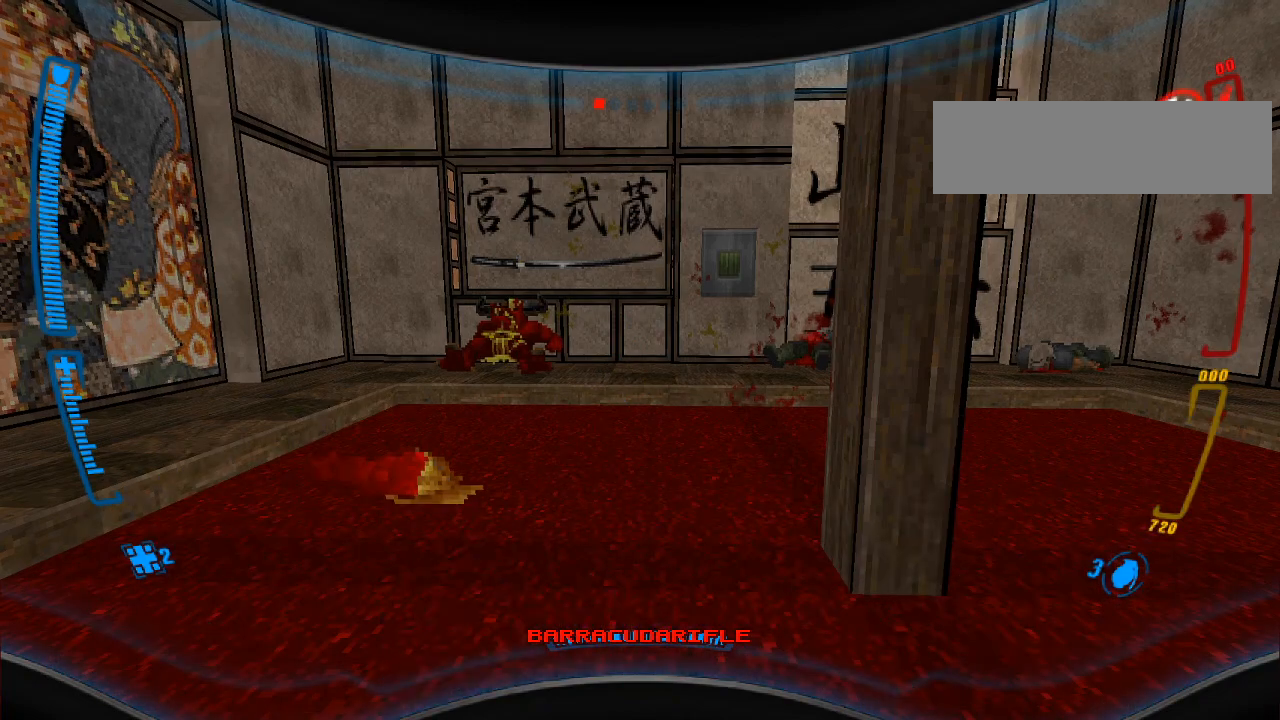
{"keys": [], "mouse": [], "events": []}
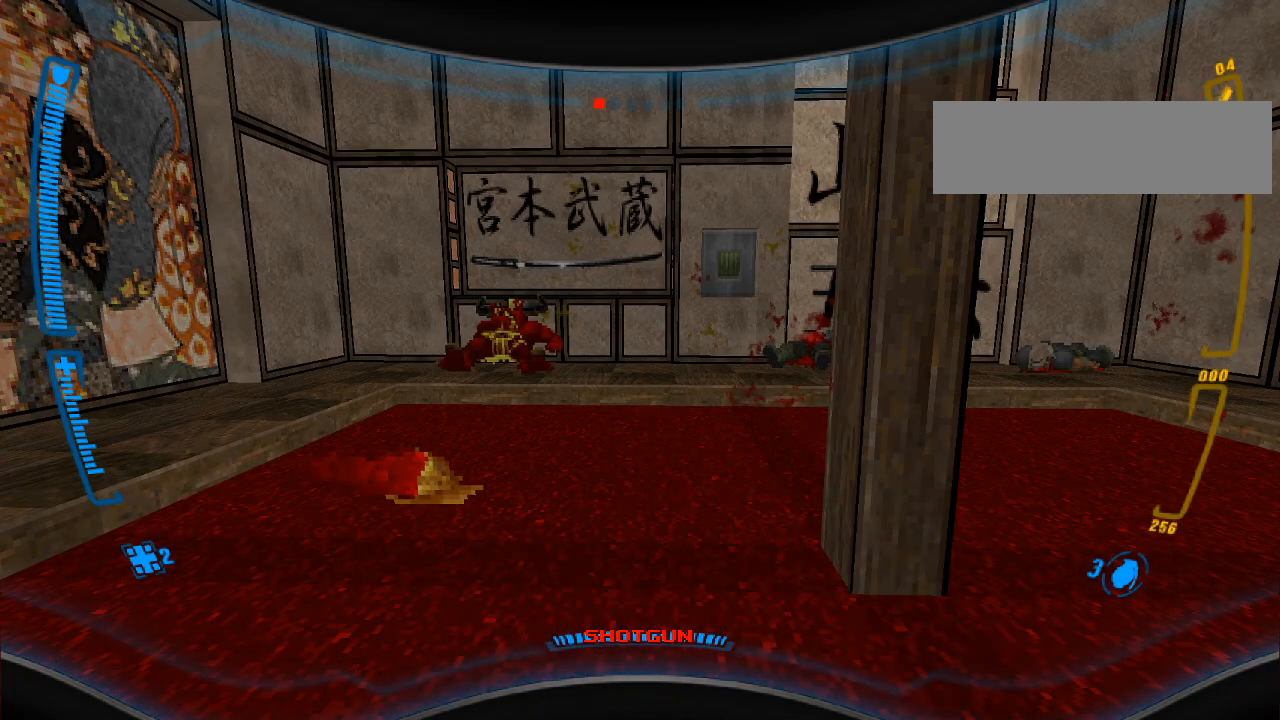
{"keys": [], "mouse": [], "events": []}
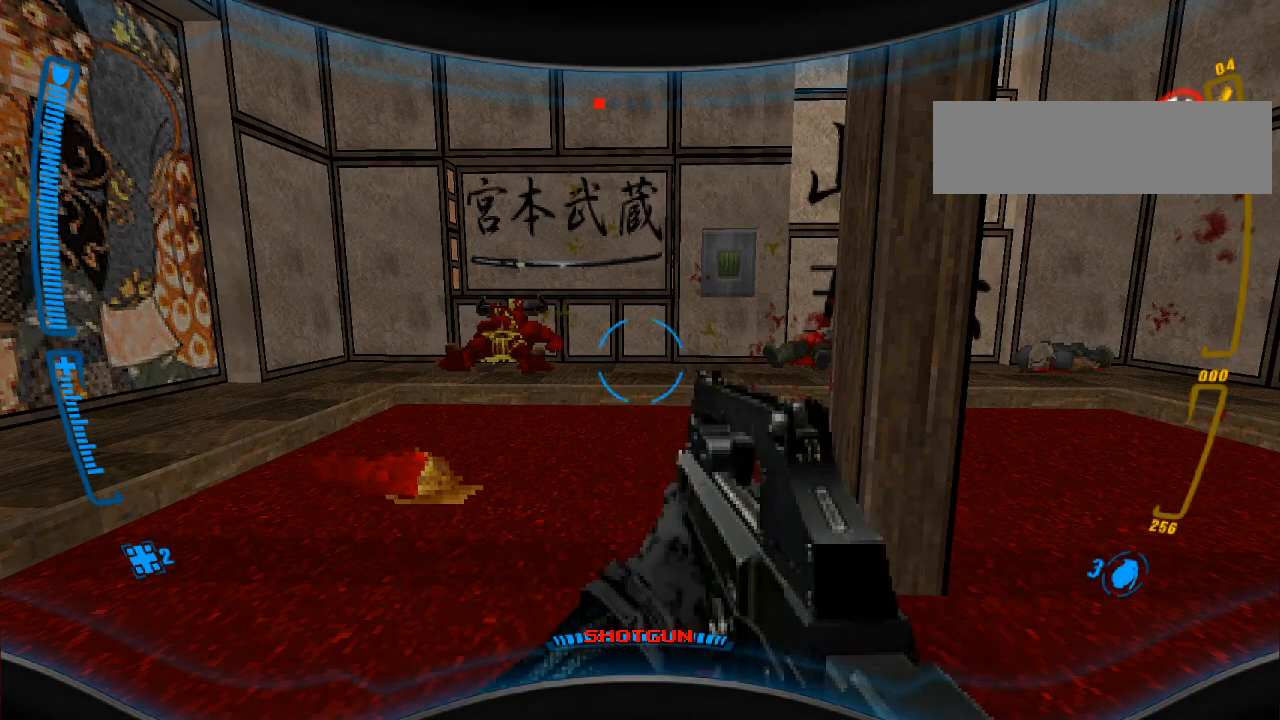
{"keys": [], "mouse": [], "events": [[267, "w", "down"], [467, "w", "up"]]}
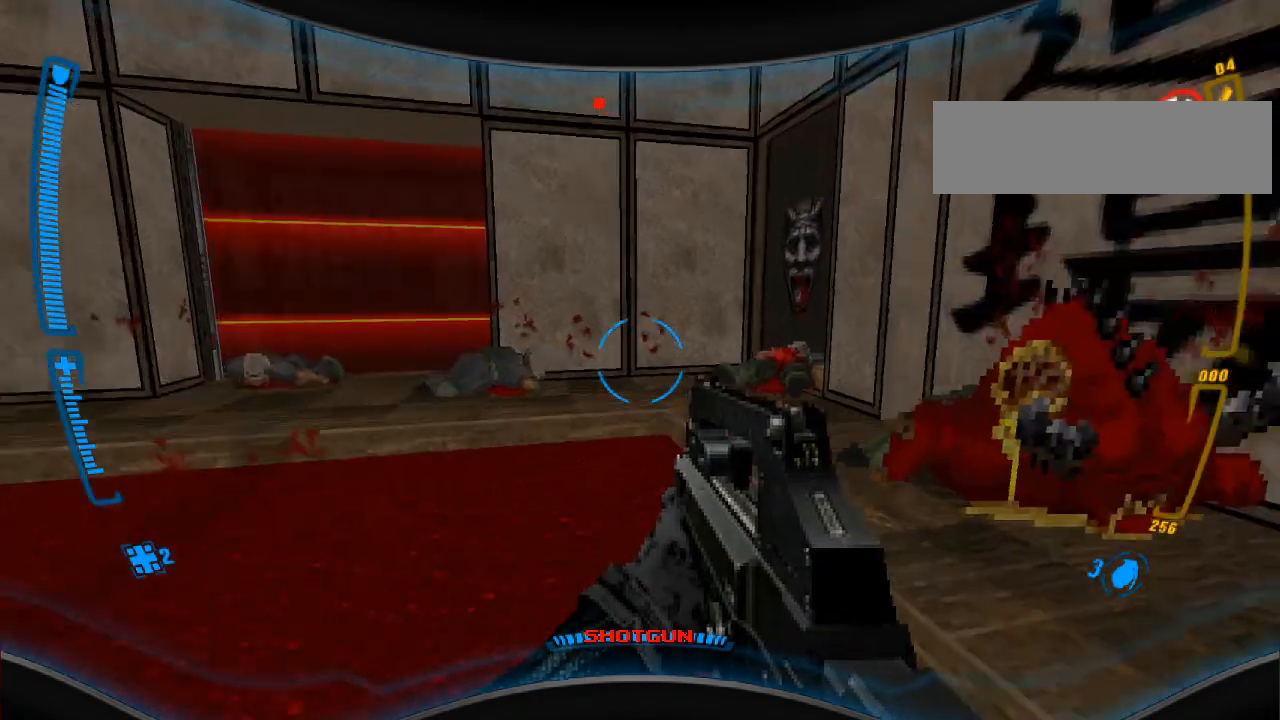
{"keys": ["w"], "mouse": [], "events": [[200, "w", "down"]]}
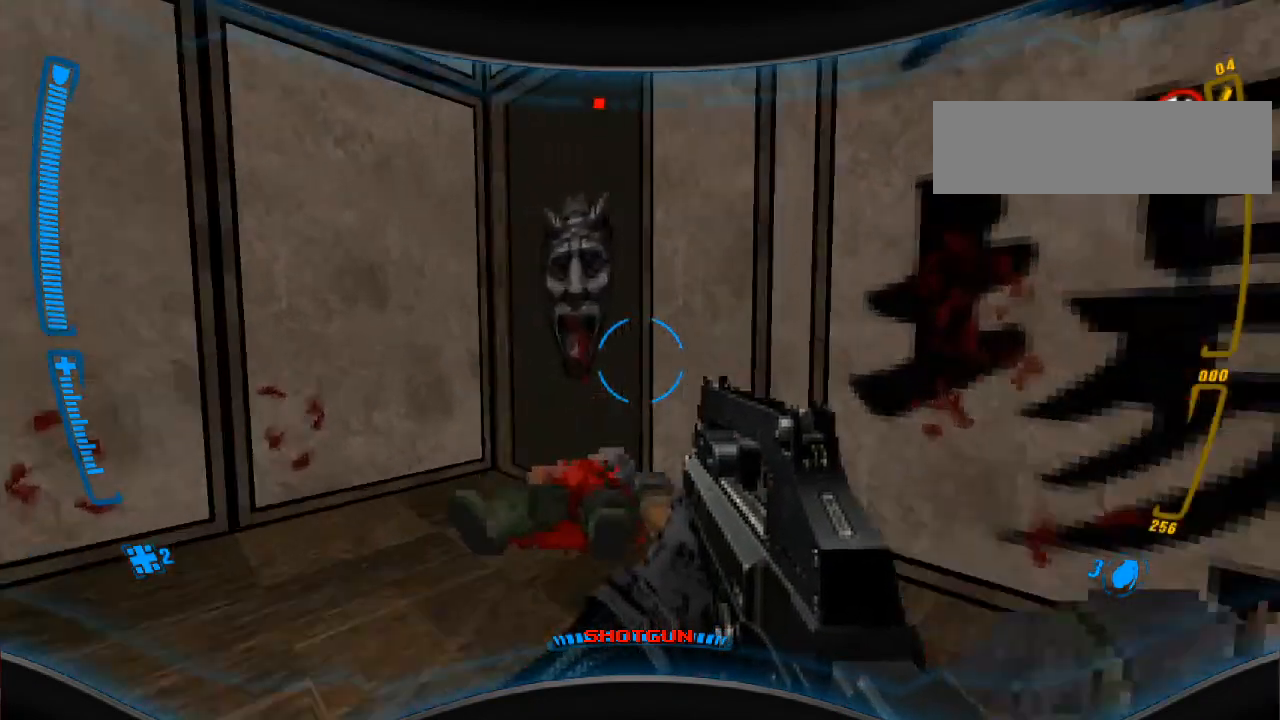
{"keys": [], "mouse": [], "events": [[100, "w", "up"], [267, "e", "down"], [367, "e", "up"]]}
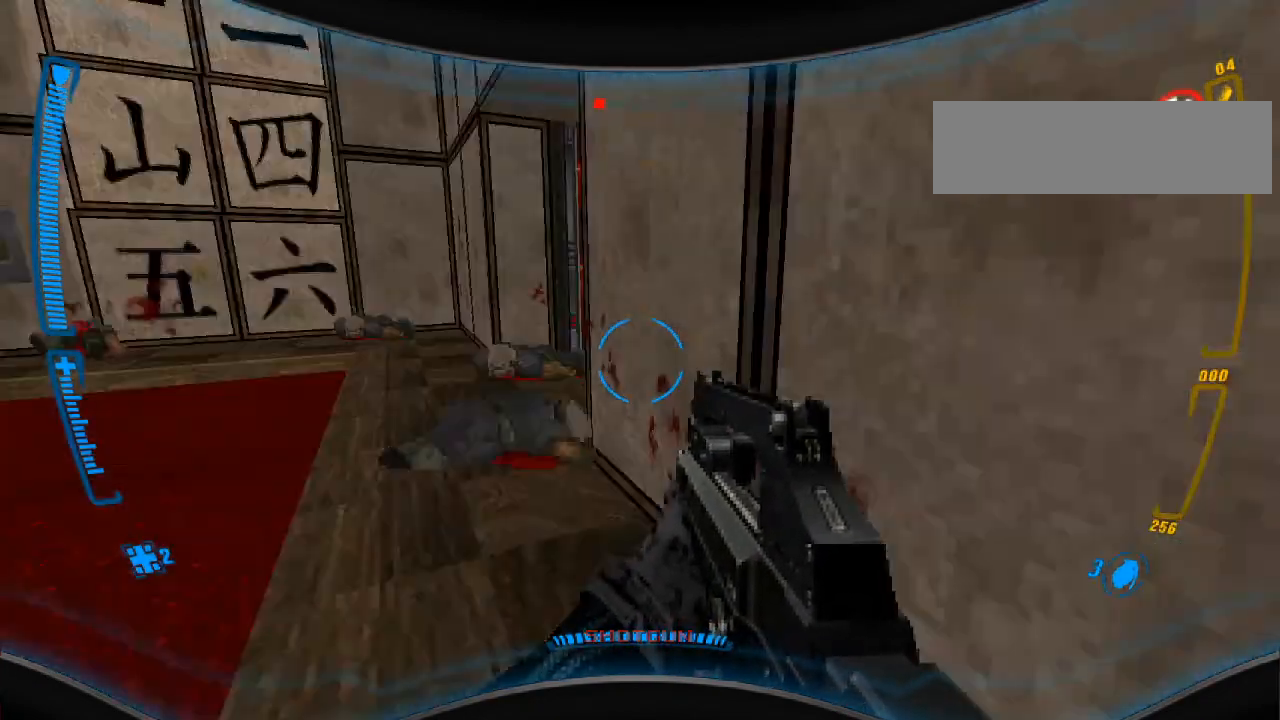
{"keys": [], "mouse": [], "events": [[233, "w", "down"], [367, "w", "up"]]}
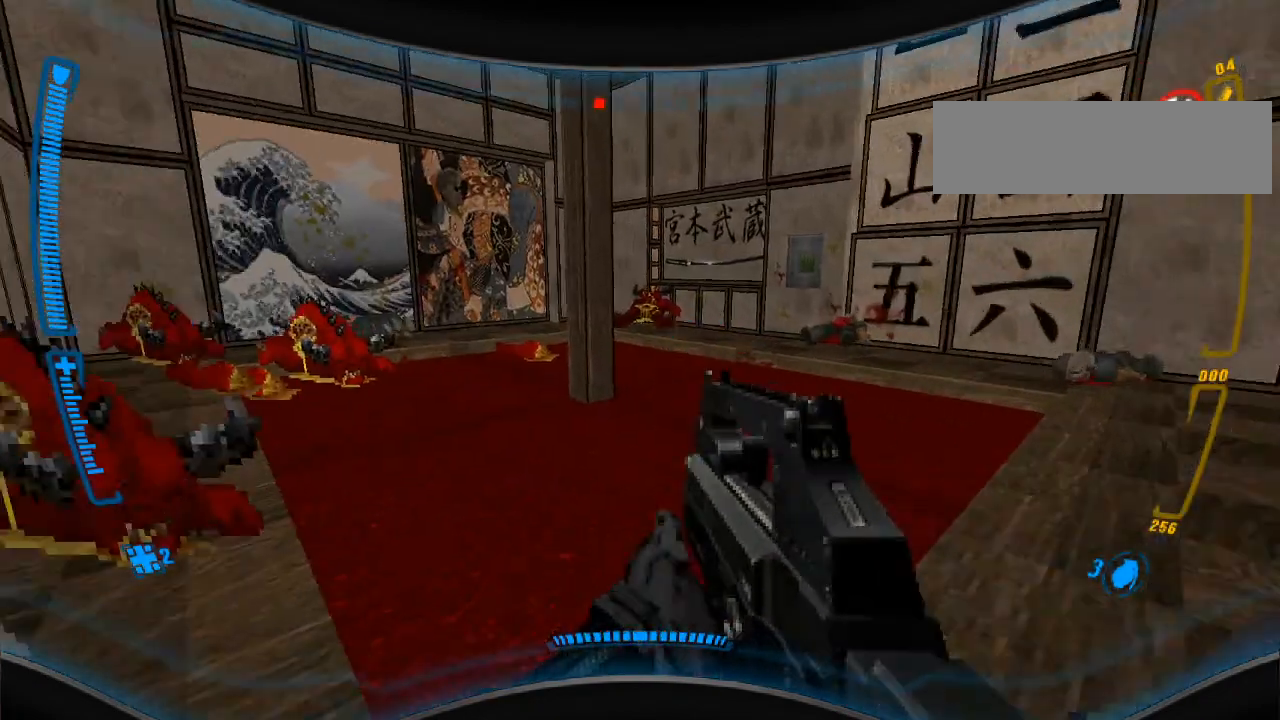
{"keys": [], "mouse": [], "events": [[333, "s", "down"], [467, "s", "up"]]}
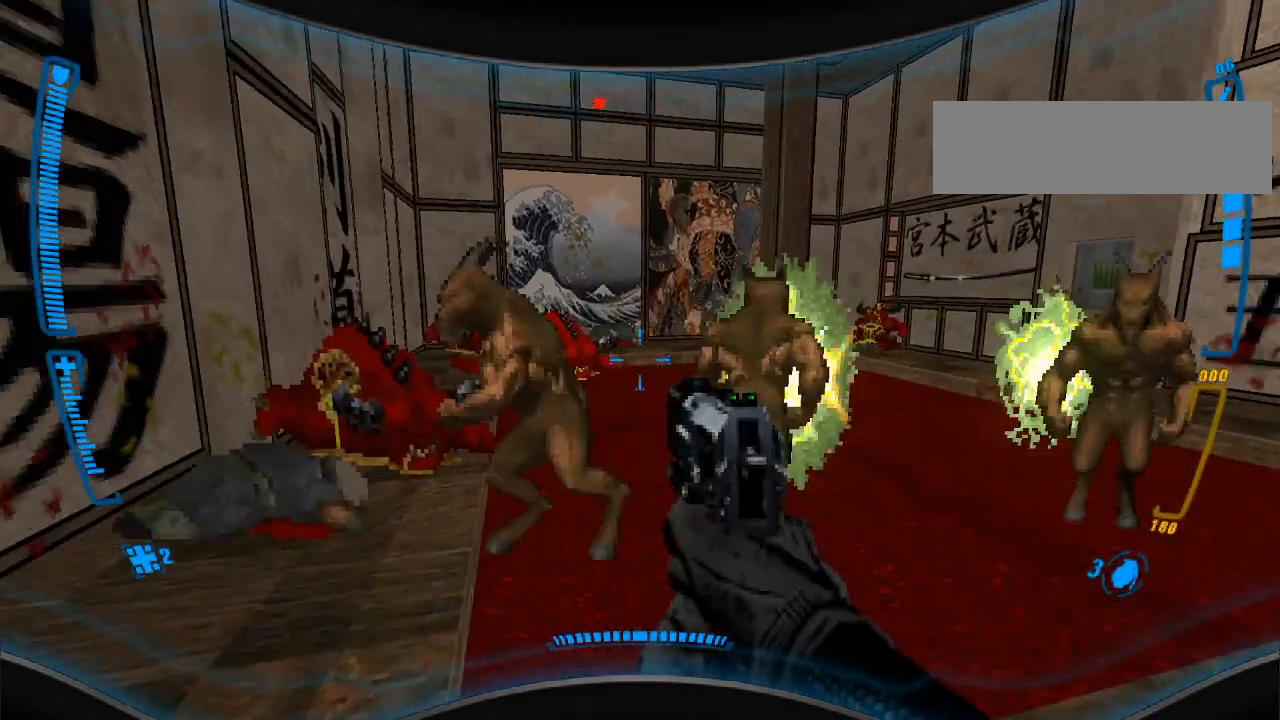
{"keys": [], "mouse": [], "events": [[333, "a", "down"], [367, "mouse_left", "down"], [400, "a", "up"], [467, "mouse_left", "up"]]}
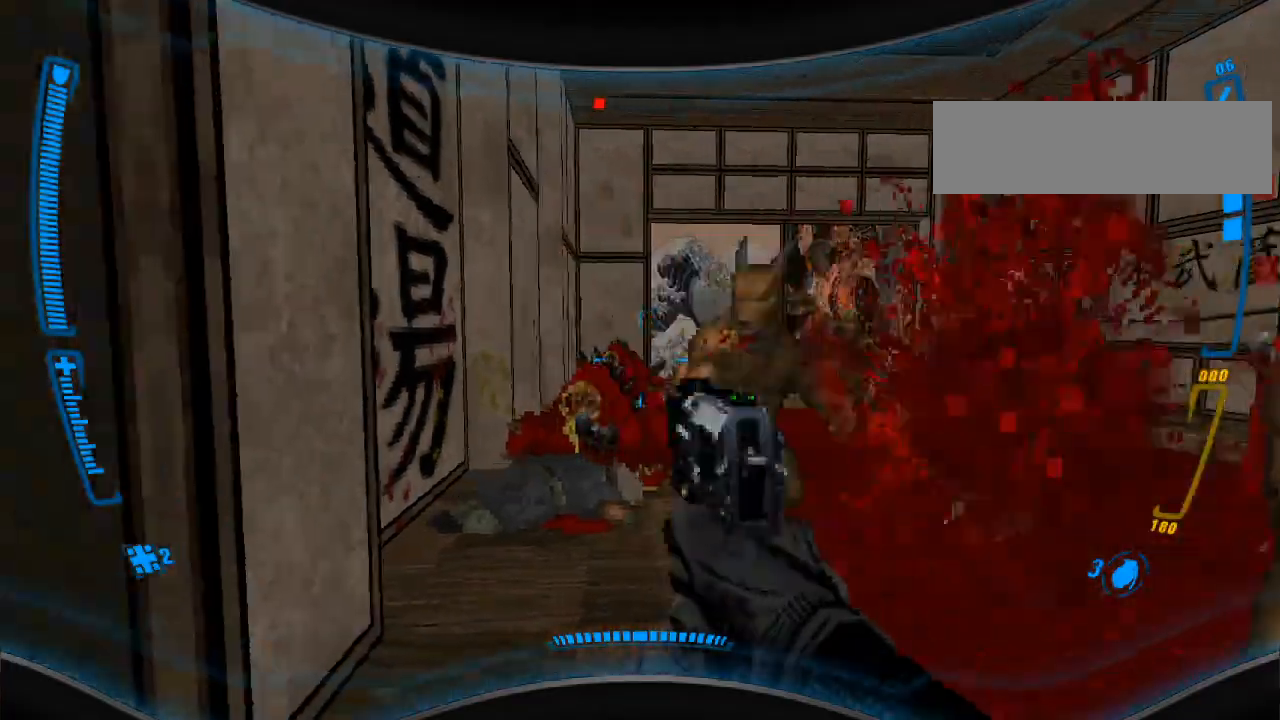
{"keys": ["a", "w"], "mouse": ["left"], "events": [[33, "mouse_left", "down"], [67, "w", "down"], [133, "mouse_left", "up"], [167, "w", "up"], [233, "mouse_left", "down"], [333, "mouse_left", "up"], [367, "w", "down"], [400, "a", "down"], [433, "mouse_left", "down"]]}
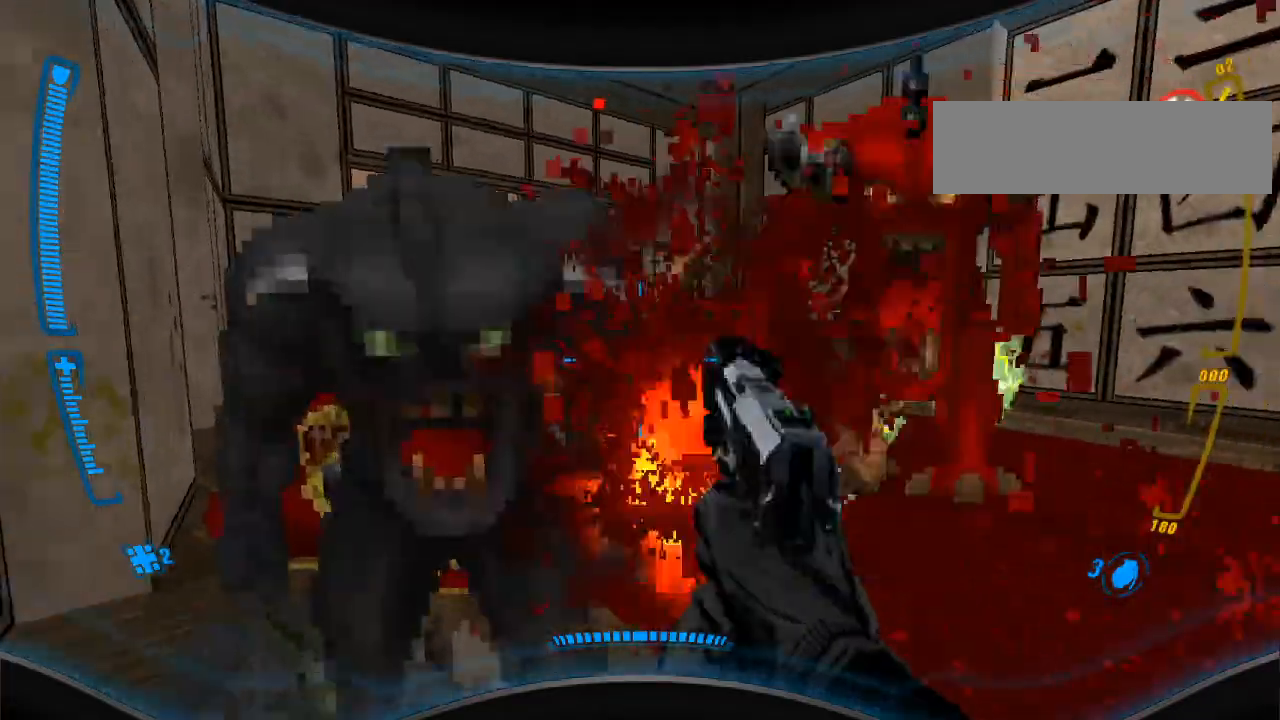
{"keys": ["a", "w"], "mouse": [], "events": [[33, "mouse_left", "up"], [67, "a", "up"], [167, "mouse_right", "down"], [300, "mouse_right", "up"], [333, "mouse_right", "down"], [400, "a", "down"], [467, "mouse_right", "up"]]}
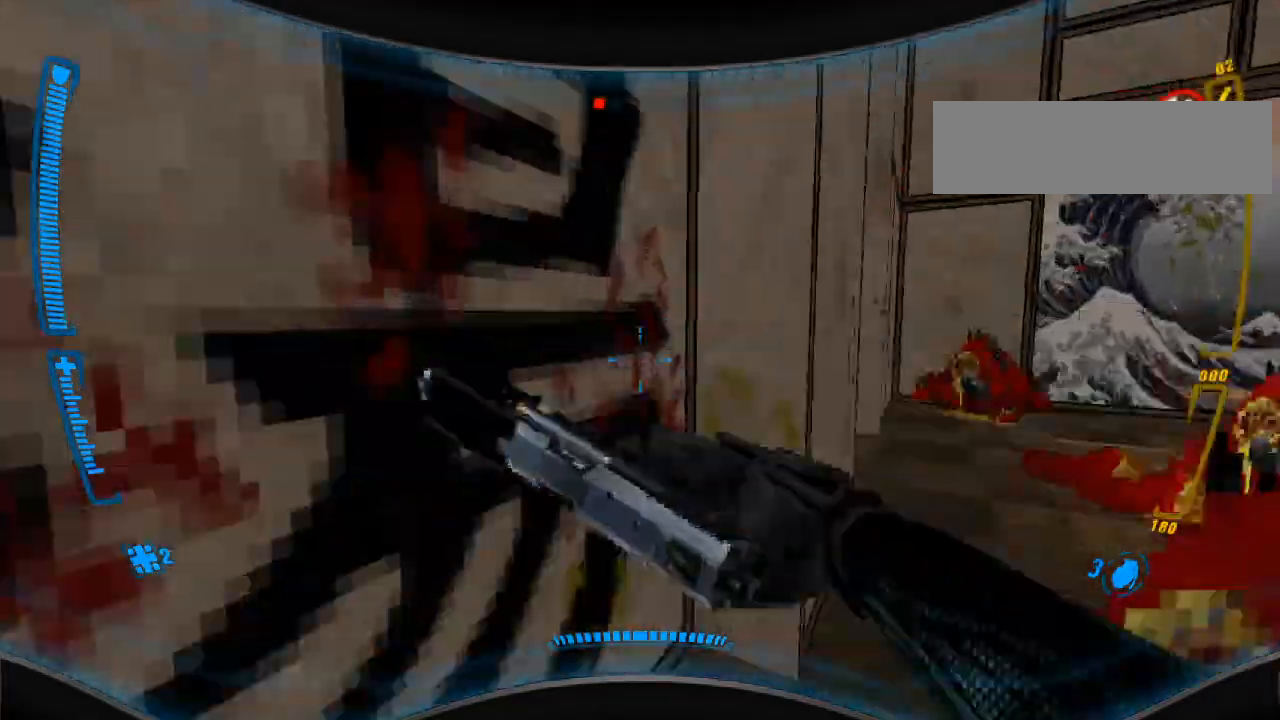
{"keys": ["a", "w"], "mouse": [], "events": [[67, "a", "up"], [167, "d", "down"], [300, "d", "up"], [433, "a", "down"]]}
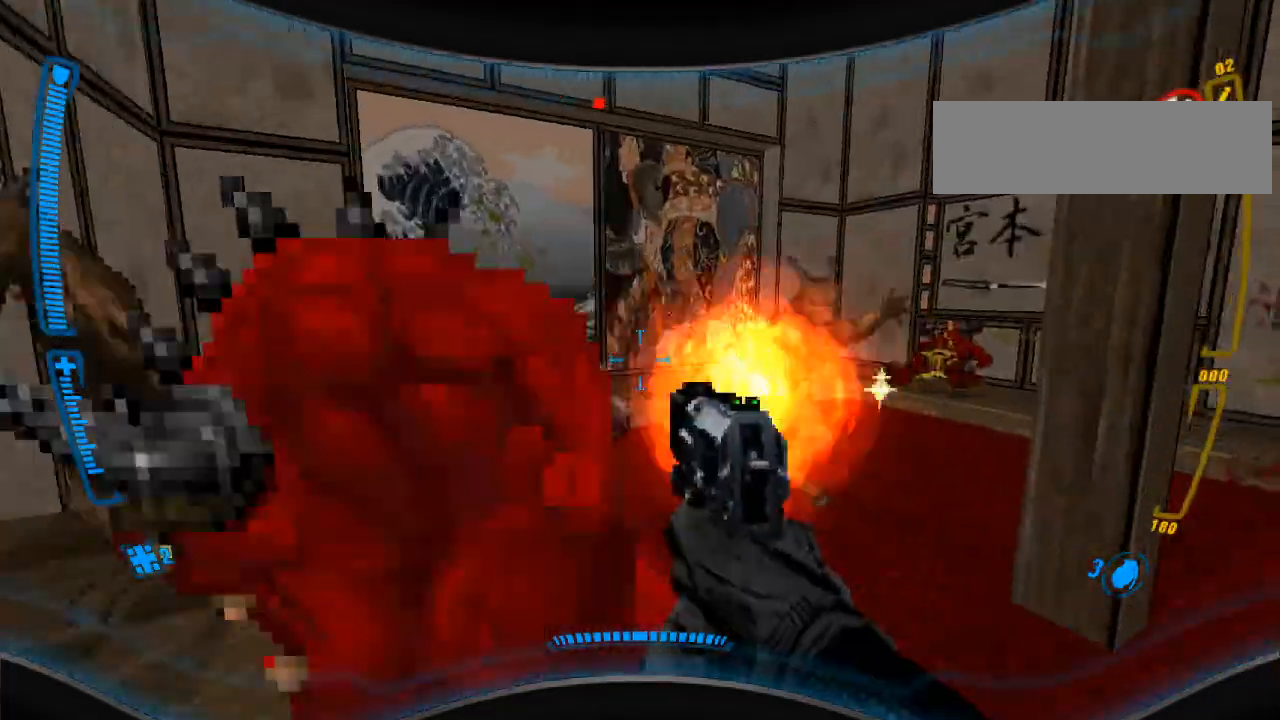
{"keys": ["d", "w"], "mouse": []}
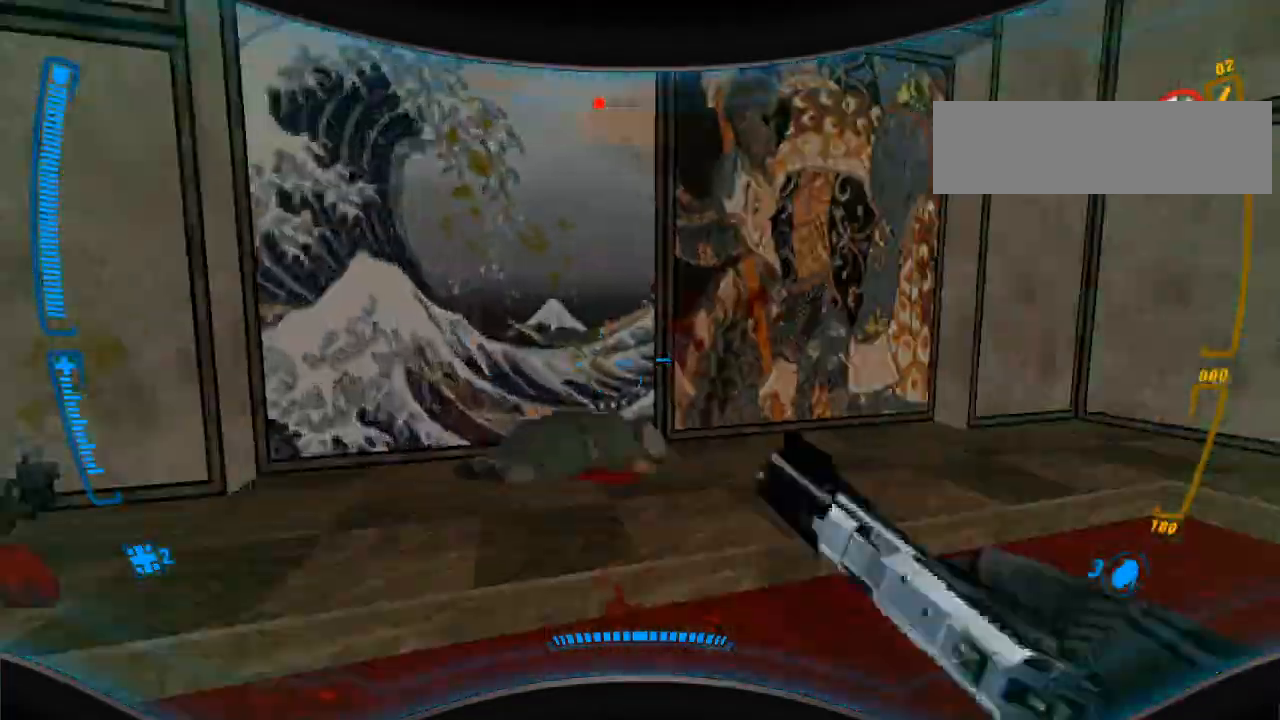
{"keys": ["s"], "mouse": [], "events": [[133, "d", "up"], [233, "d", "down"], [267, "w", "up"], [300, "mouse_right", "down"], [433, "s", "down"], [467, "mouse_right", "up"], [500, "d", "up"]]}
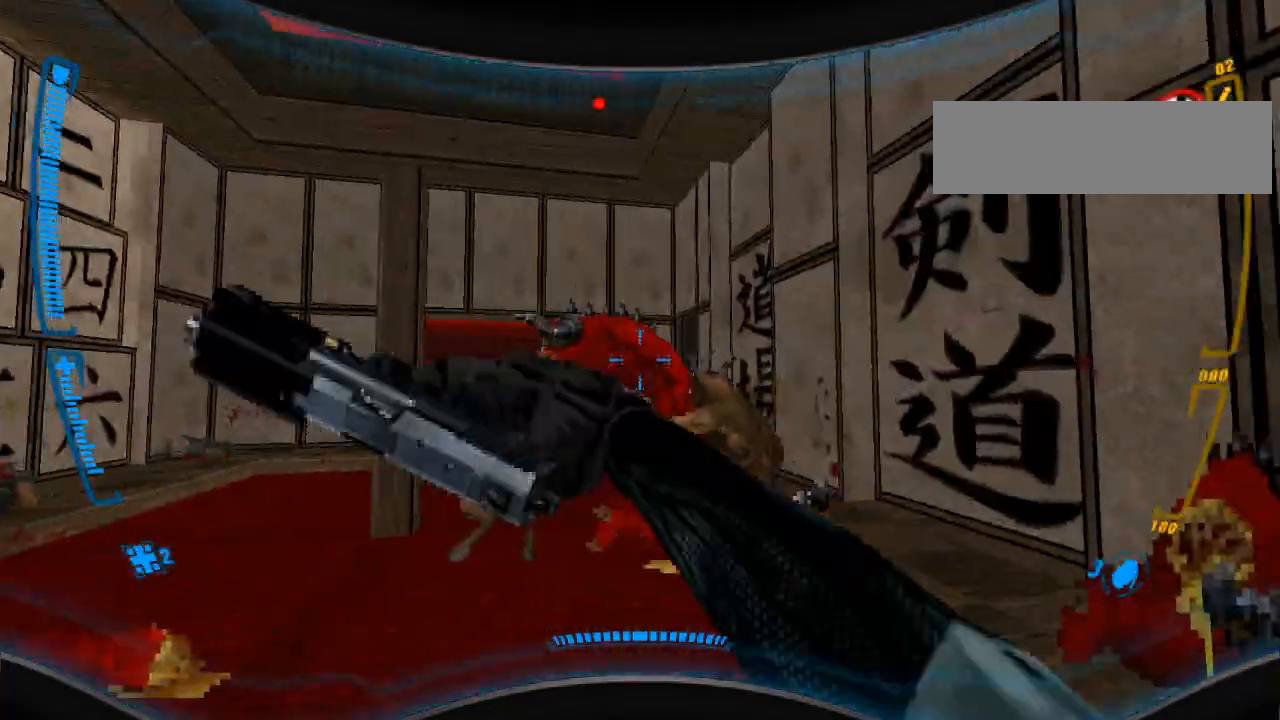
{"keys": ["a"], "mouse": [], "events": [[100, "a", "down"], [200, "s", "up"]]}
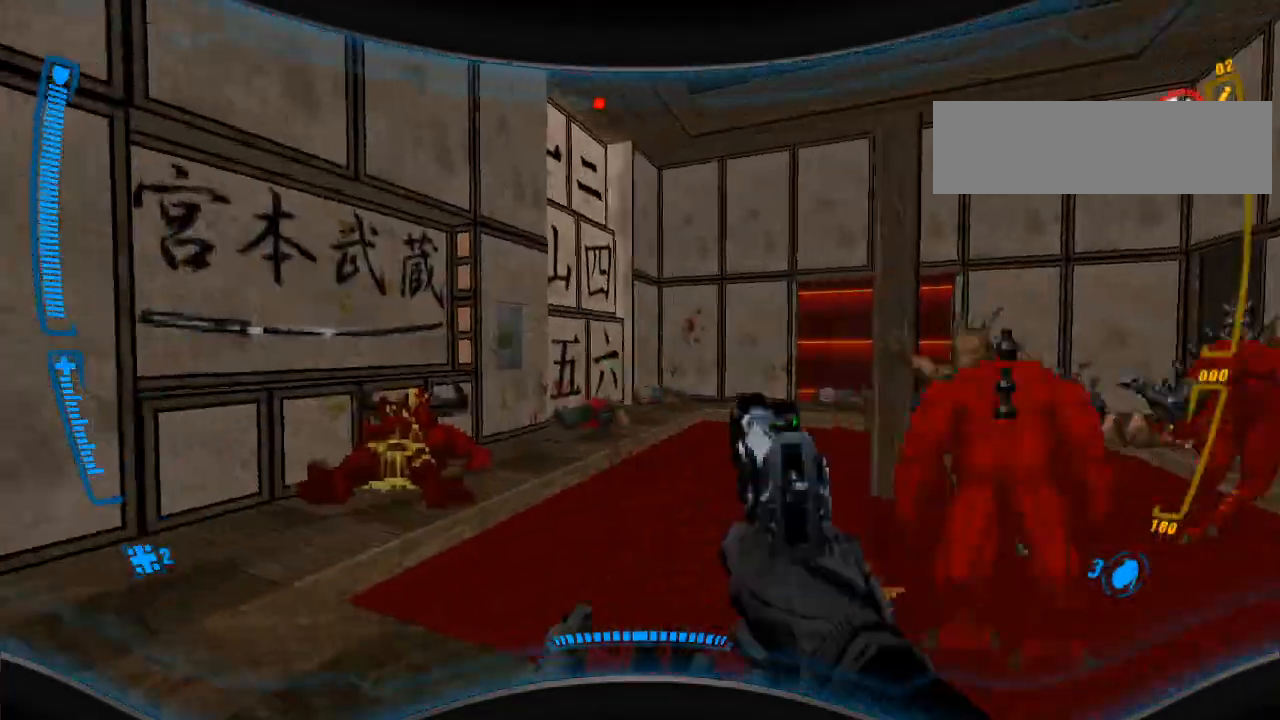
{"keys": ["w"], "mouse": [], "events": [[333, "w", "down"], [433, "a", "up"]]}
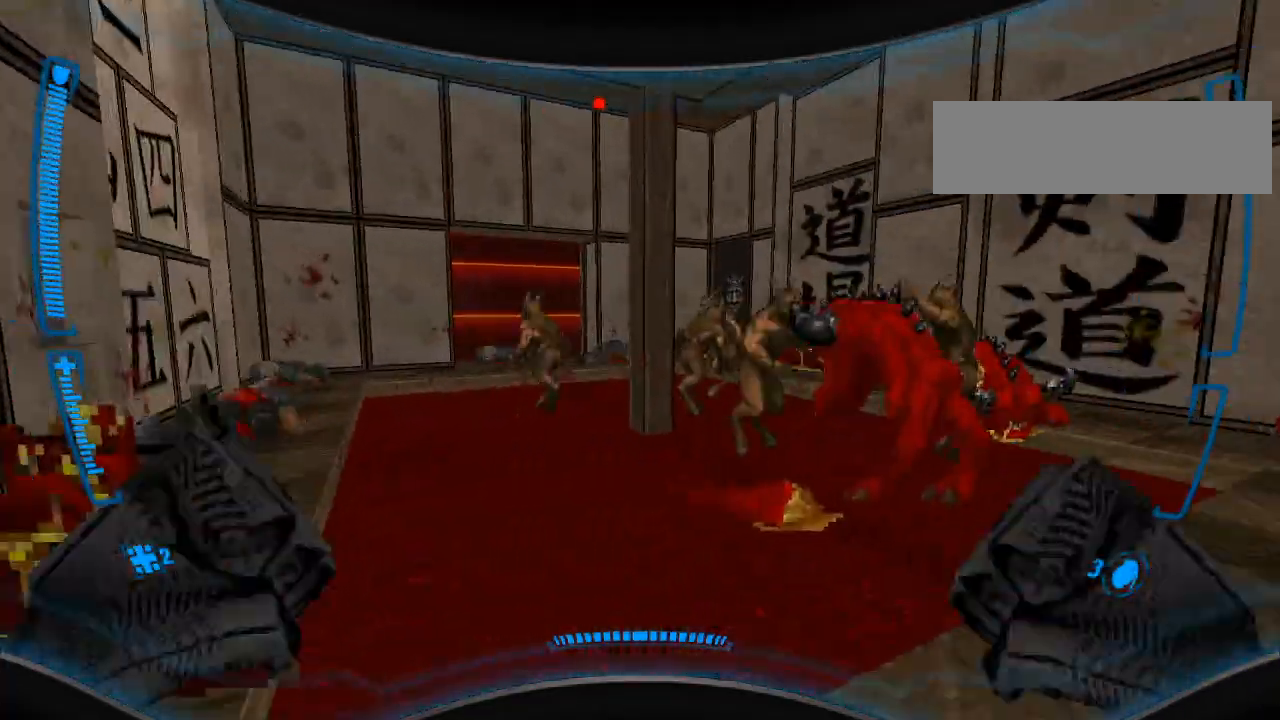
{"keys": ["a", "w"], "mouse": ["right"], "events": [[233, "a", "down"], [233, "mouse_right", "down"], [367, "w", "up"], [500, "w", "down"]]}
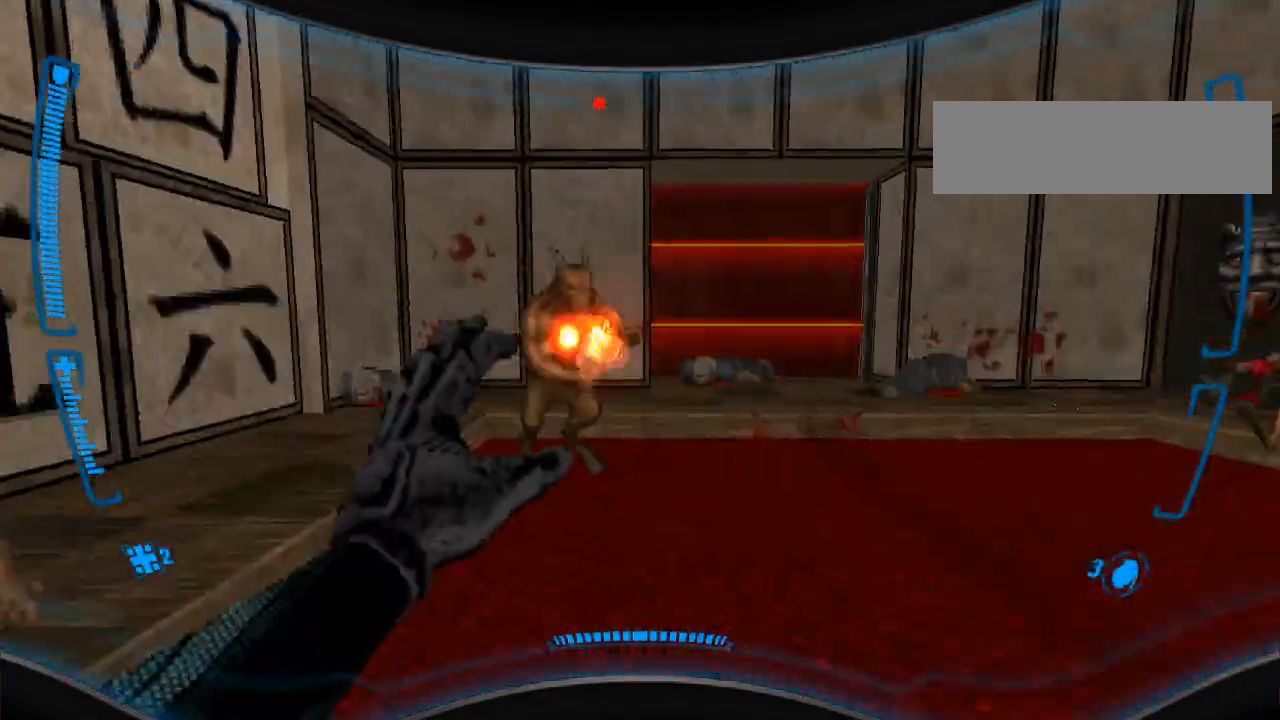
{"keys": ["a", "w"], "mouse": ["right"], "events": [[33, "w", "up"], [233, "s", "down"], [267, "a", "up"], [367, "a", "down"], [433, "s", "up"], [500, "w", "down"]]}
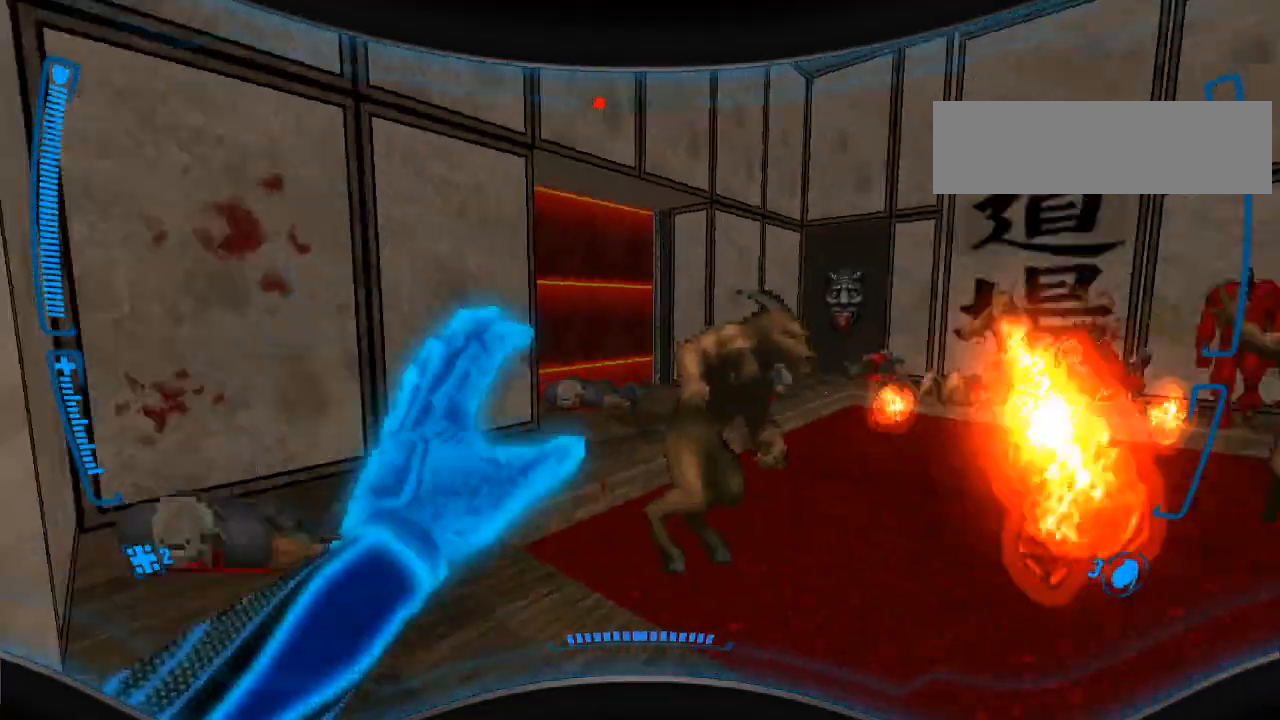
{"keys": ["a", "s"], "mouse": [], "events": [[33, "a", "up"], [267, "a", "down"], [267, "mouse_right", "up"], [300, "w", "up"], [433, "s", "down"]]}
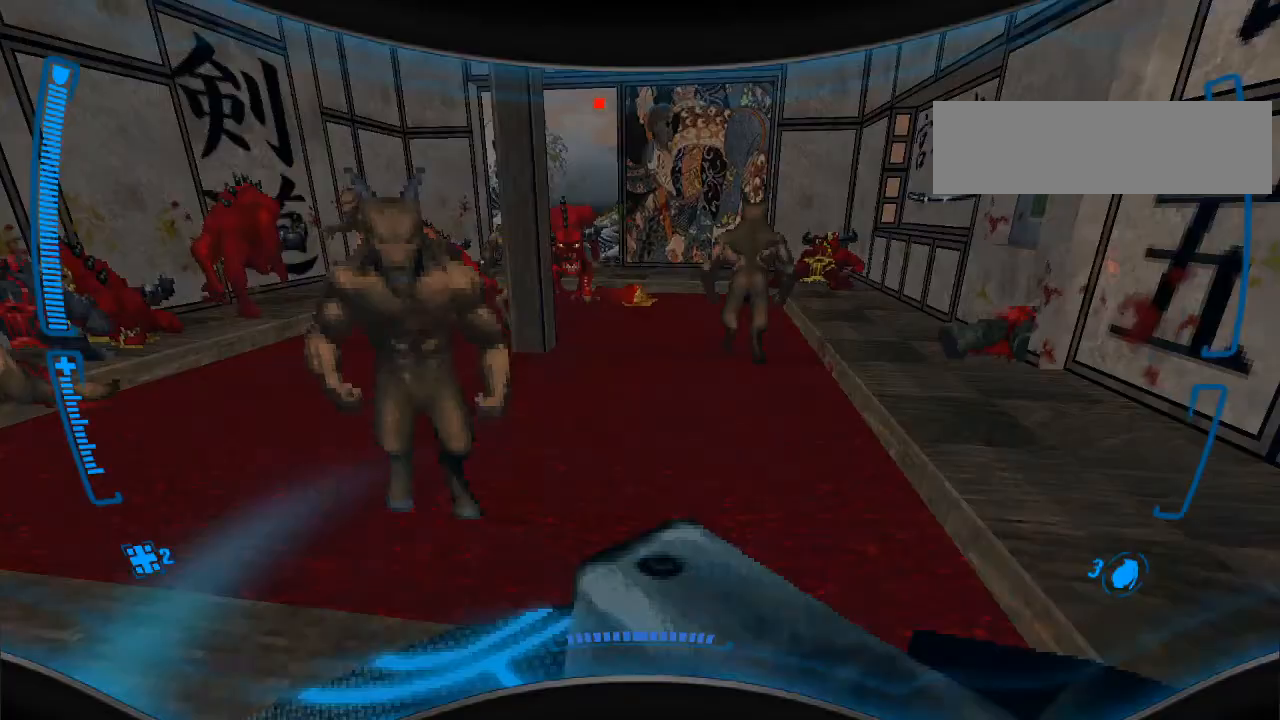
{"keys": ["d", "w"], "mouse": ["left"], "events": [[67, "d", "down"], [100, "a", "up"], [233, "s", "up"], [333, "mouse_left", "down"], [333, "w", "down"]]}
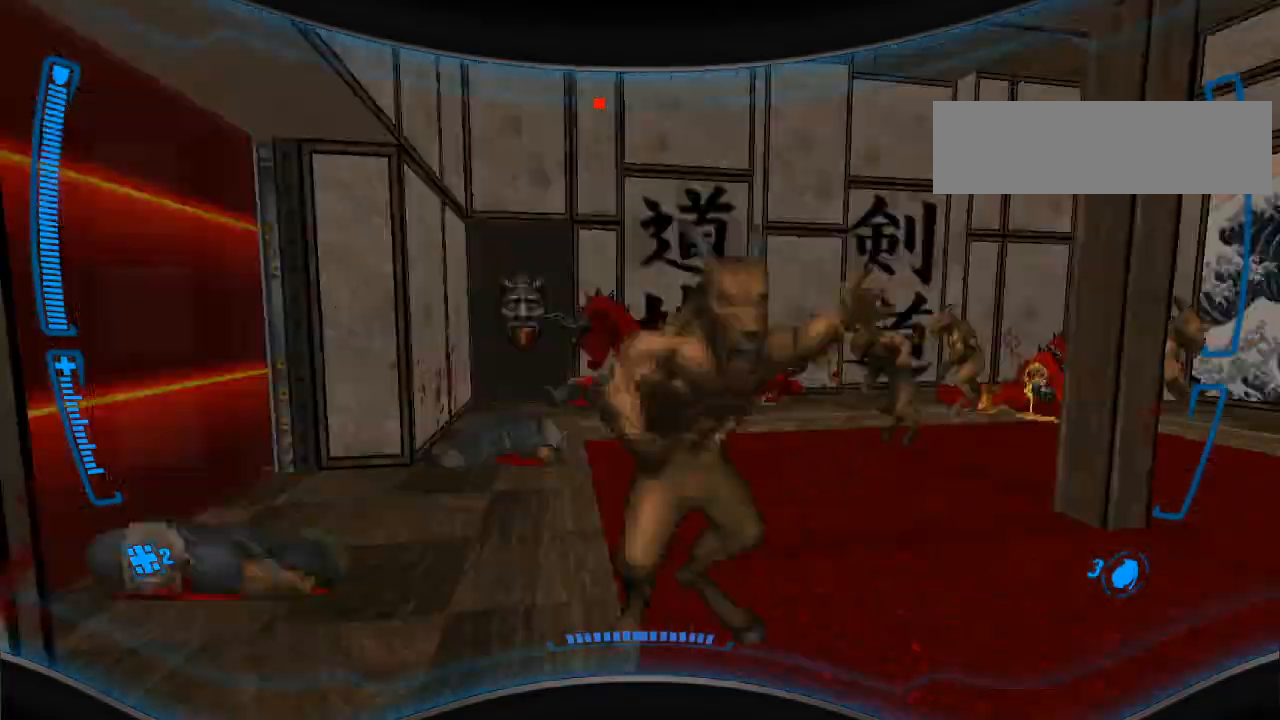
{"keys": ["d", "s"], "mouse": ["left"], "events": [[100, "w", "up"], [133, "mouse_left", "up"], [200, "mouse_left", "down"], [333, "mouse_left", "up"], [400, "mouse_left", "down"], [400, "s", "down"]]}
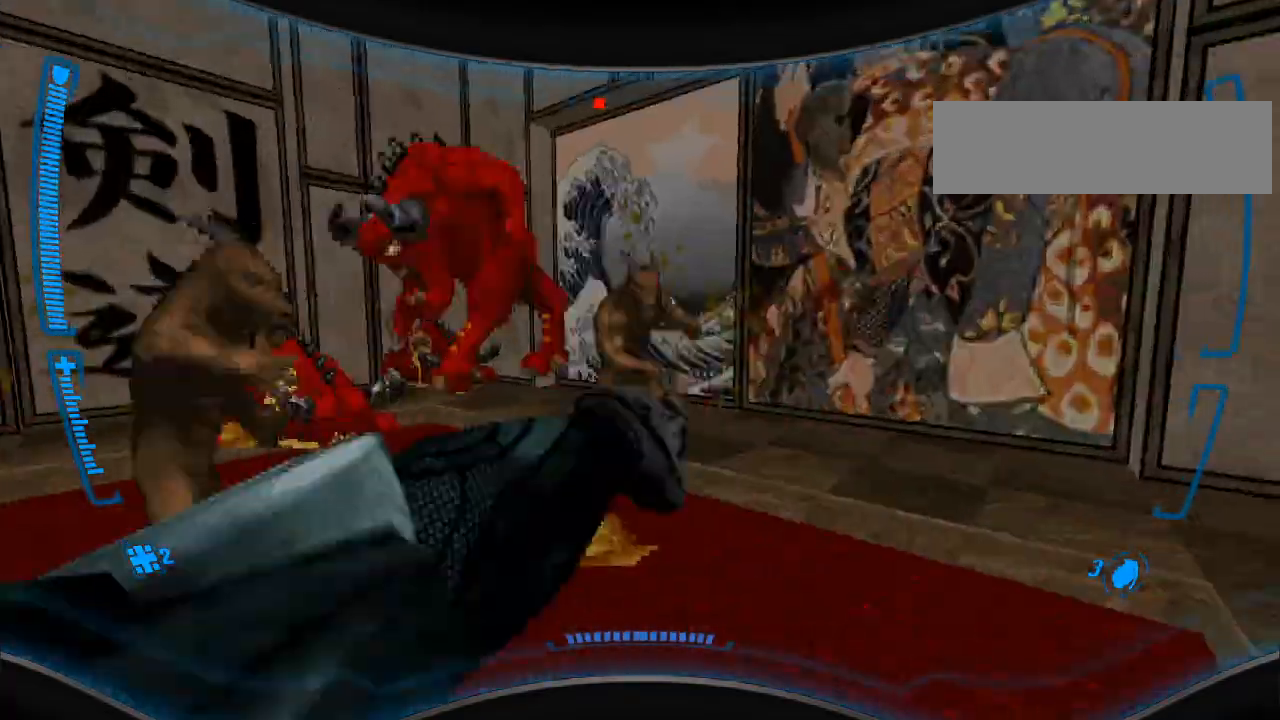
{"keys": ["w"], "mouse": ["left"], "events": [[33, "s", "up"], [67, "mouse_left", "up"], [100, "w", "down"], [200, "mouse_left", "down"], [267, "d", "up"], [367, "mouse_left", "up"], [500, "mouse_left", "down"]]}
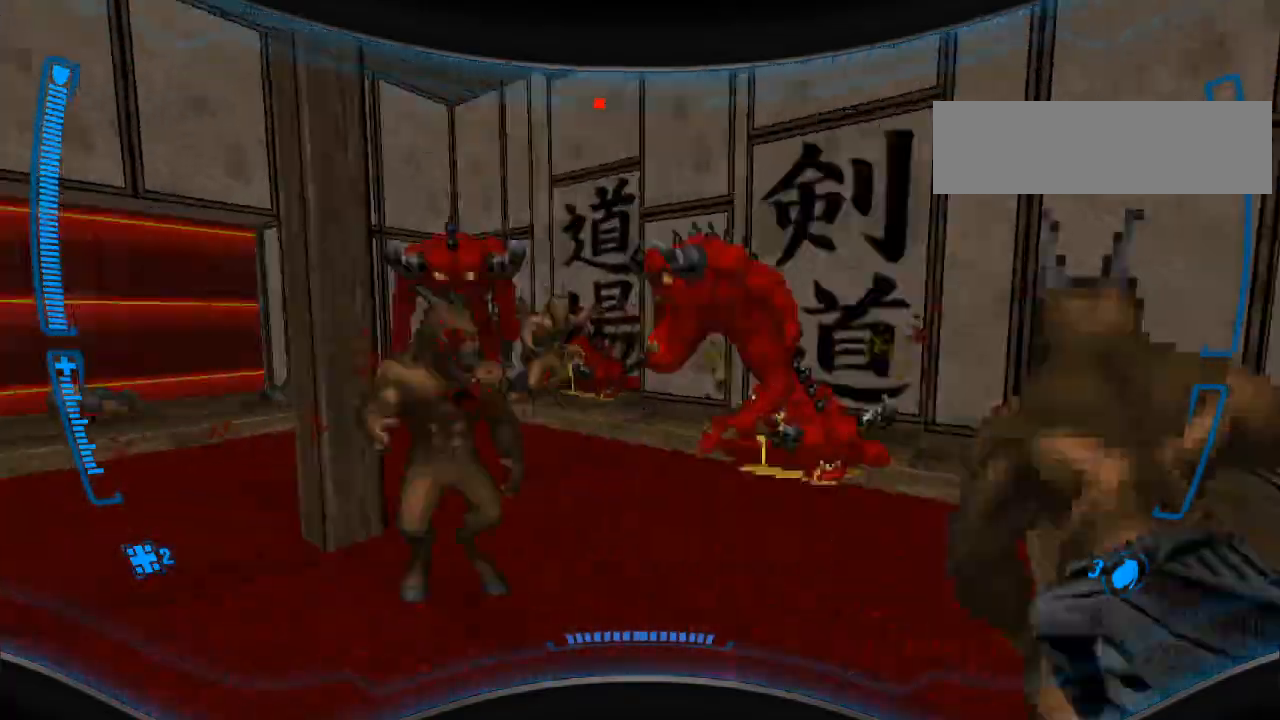
{"keys": ["d", "w"], "mouse": ["left"], "events": [[33, "d", "down"], [67, "w", "up"], [133, "mouse_left", "up"], [233, "mouse_left", "down"], [333, "w", "down"], [367, "mouse_left", "up"], [467, "mouse_left", "down"]]}
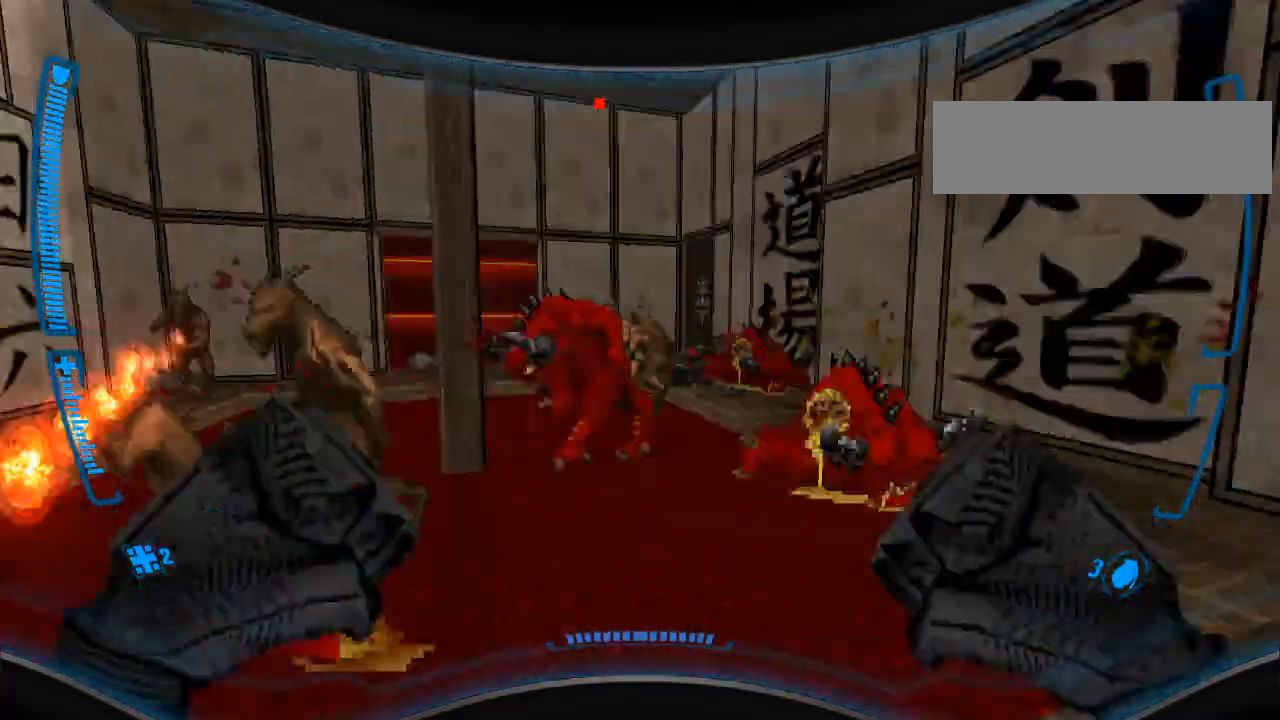
{"keys": ["w"], "mouse": ["left"], "events": [[367, "w", "up"], [467, "d", "up"], [467, "w", "down"]]}
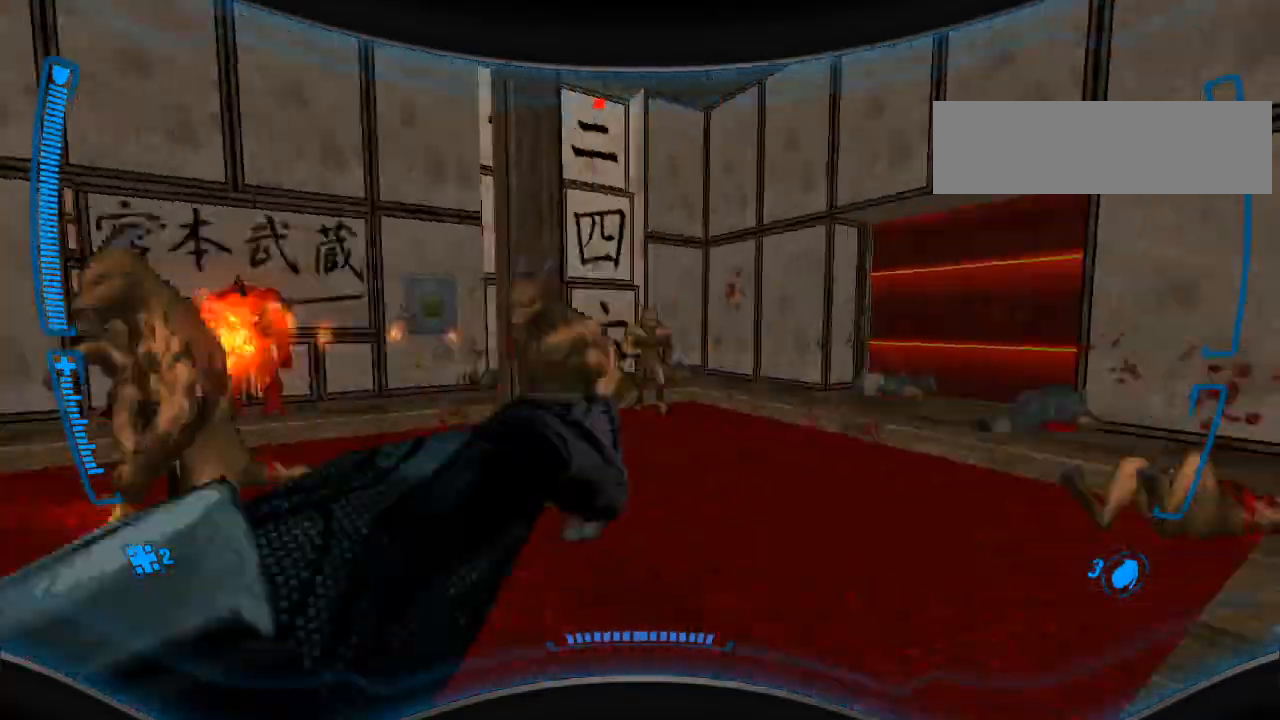
{"keys": ["d"], "mouse": ["left"], "events": [[167, "d", "down"], [200, "w", "up"]]}
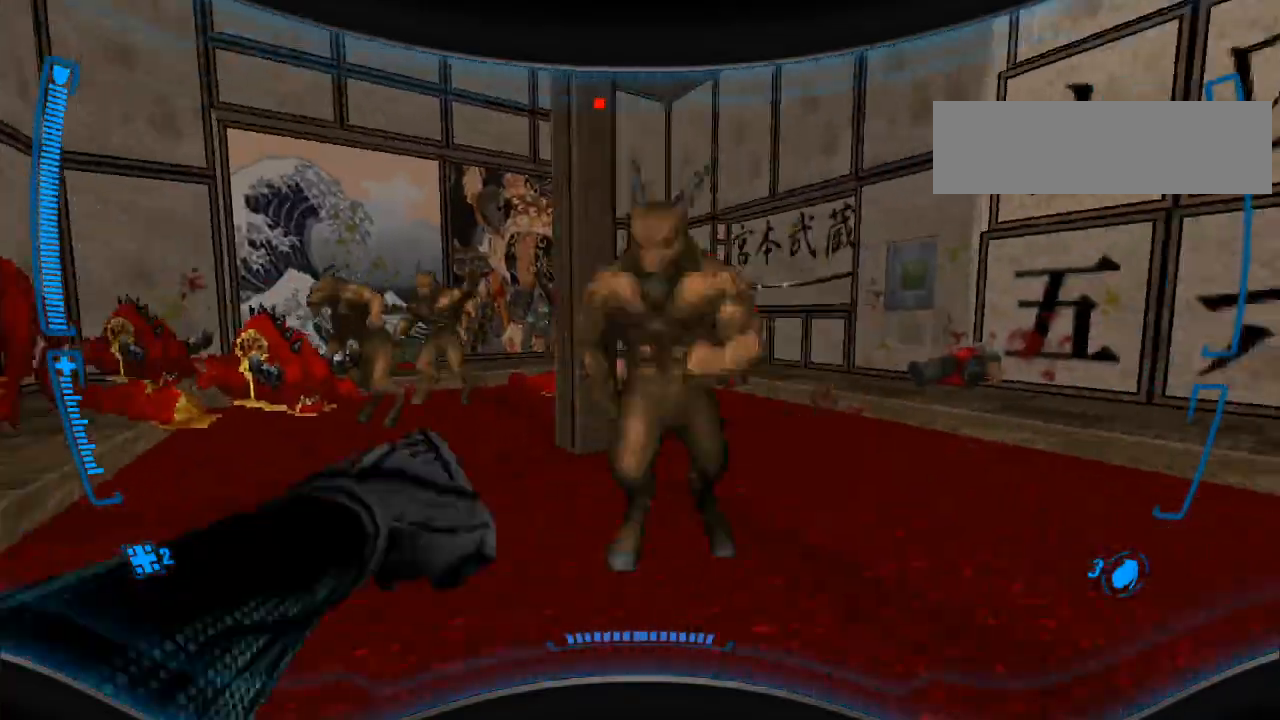
{"keys": ["s"], "mouse": ["left"], "events": [[67, "w", "down"], [133, "d", "up"], [333, "w", "up"], [433, "s", "down"]]}
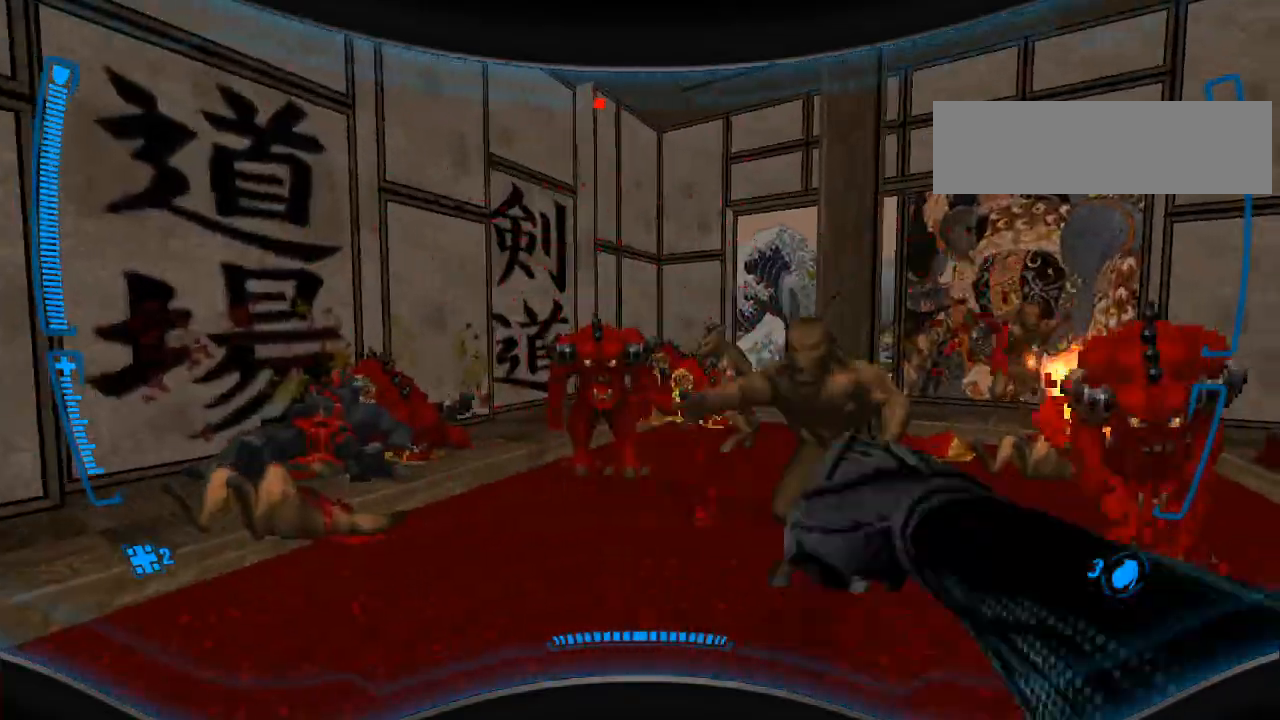
{"keys": [], "mouse": ["left"], "events": [[100, "d", "down"], [100, "s", "up"], [233, "w", "down"], [300, "d", "up"], [433, "w", "up"]]}
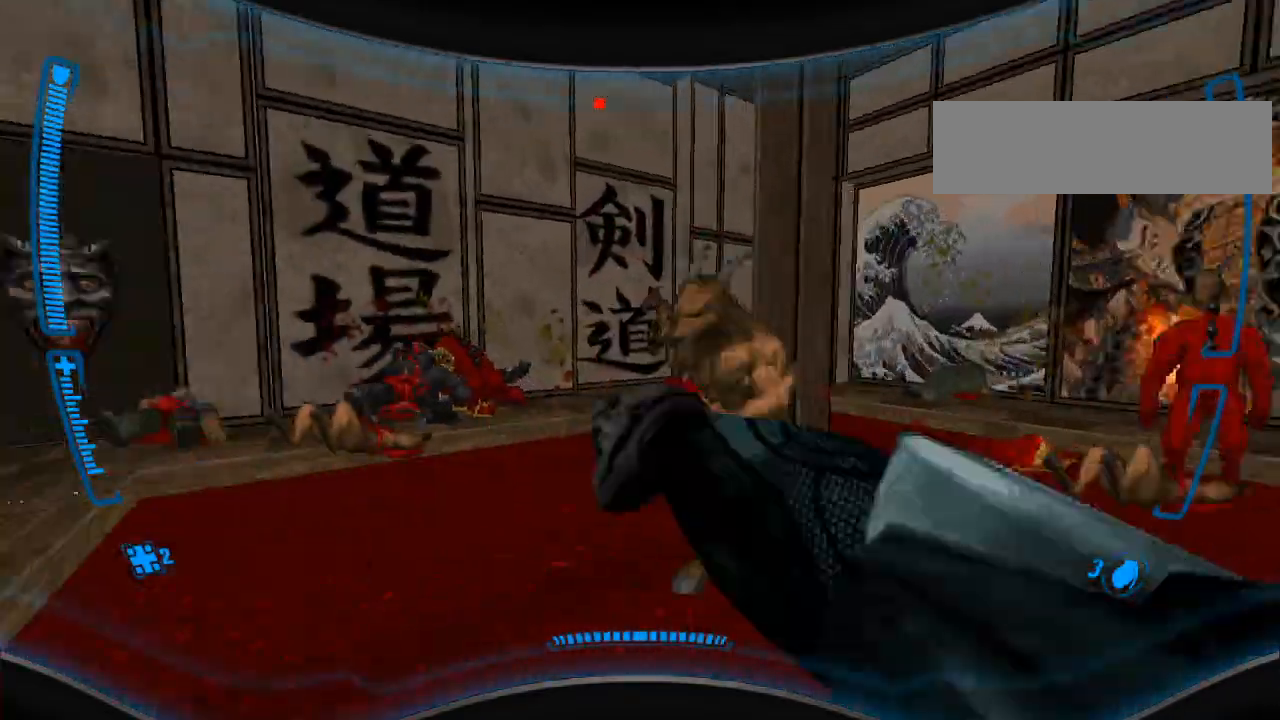
{"keys": ["d"], "mouse": ["left"], "events": [[67, "a", "down"], [300, "w", "down"], [400, "a", "up"], [433, "d", "down"], [433, "w", "up"]]}
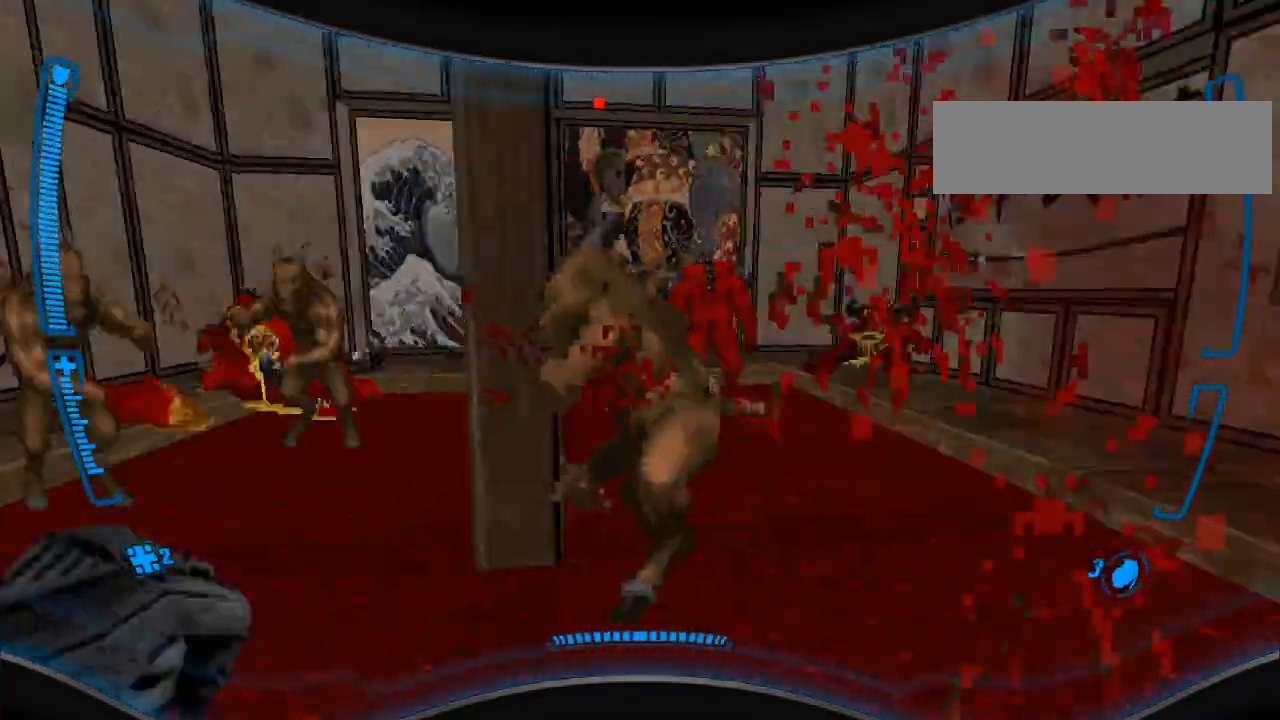
{"keys": ["d", "w"], "mouse": ["left"], "events": [[67, "w", "down"], [367, "w", "up"], [500, "w", "down"]]}